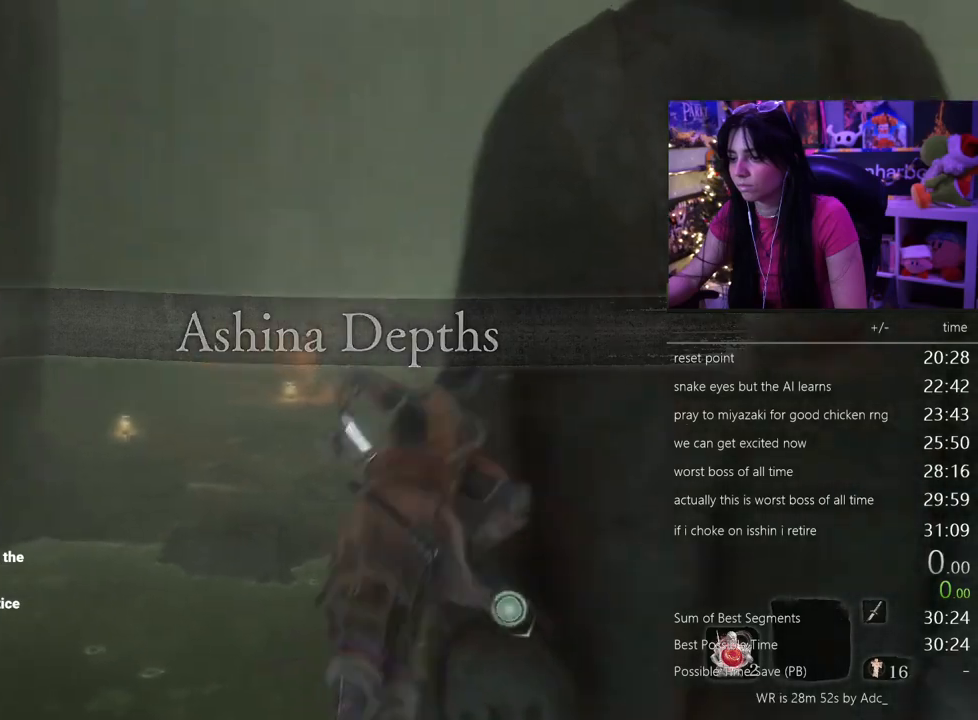
Gameplay with keyboard and mouse; each line is a JSON object with the keys and mouse buttons held at the frame after it. "events" lists presses ("down") and releases ("up") of "1", "2", "3", "4", "5", "a", "alt", "c", "caps_lock", "ctrl", "d", "e", "f", "g", "q", "r", "s", "shift", "space", "t", "tab", "v", "w", "x", "z" and "mouse_wheel" between this image and that frame as [ms after this image, input, new state], when the widget could be followed in between. "mouse_wheel" = the "wheel" button of the "mouse" list. No other keys are recorded. "wheel" means that the mouse wheel is clicked or scrolled. Not read: mouse_move.
{"keys": [], "mouse": [], "events": []}
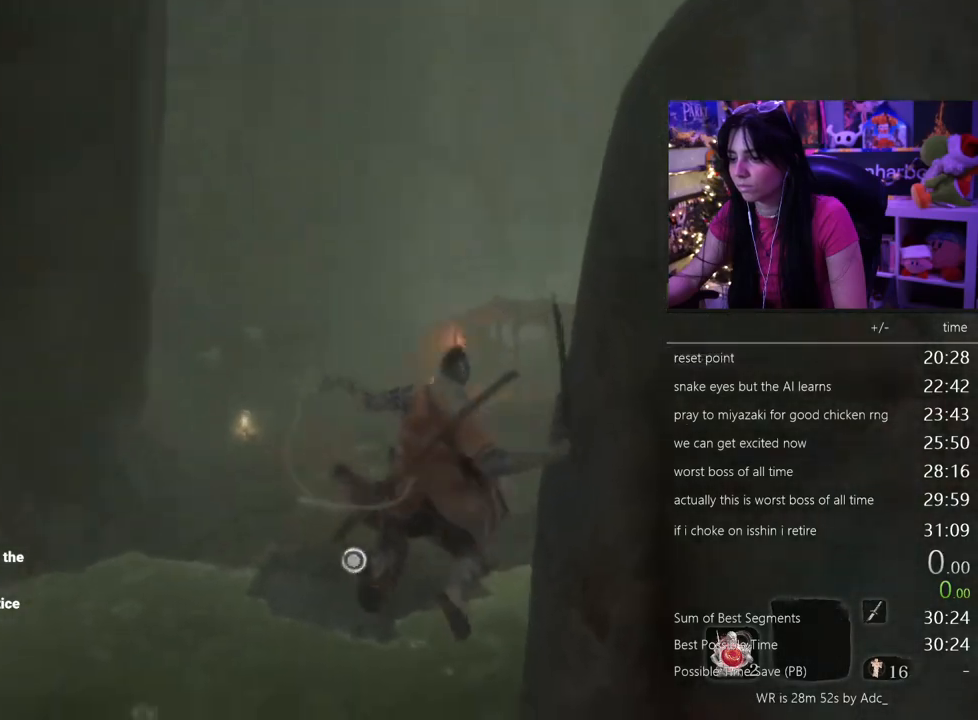
{"keys": [], "mouse": [], "events": [[233, "f", "down"], [367, "f", "up"]]}
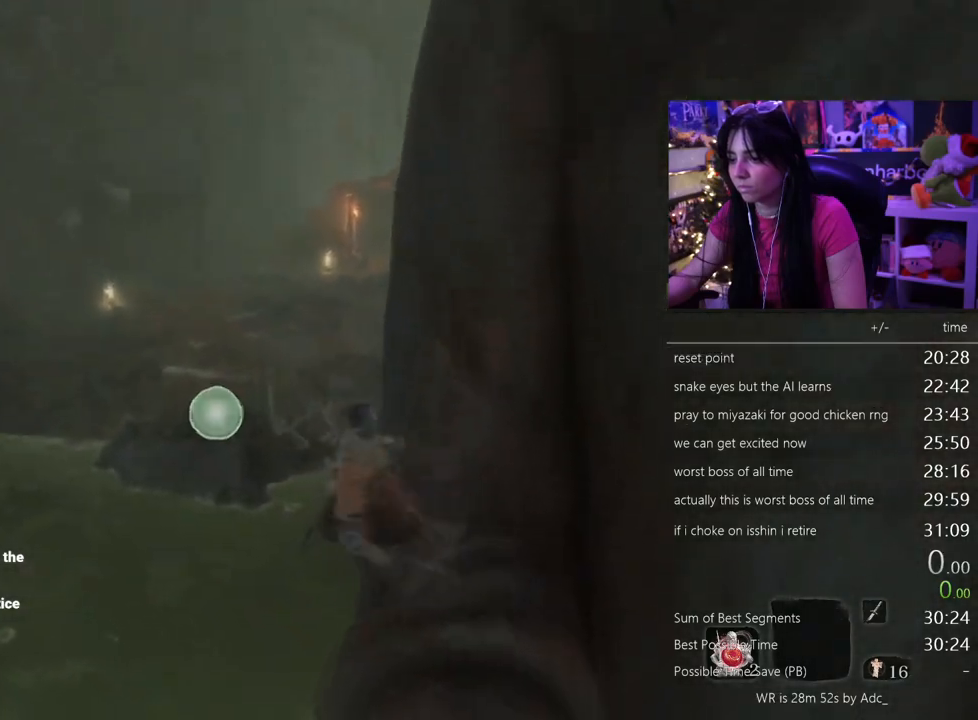
{"keys": ["shift", "w"], "mouse": [], "events": [[200, "shift", "down"], [200, "w", "down"]]}
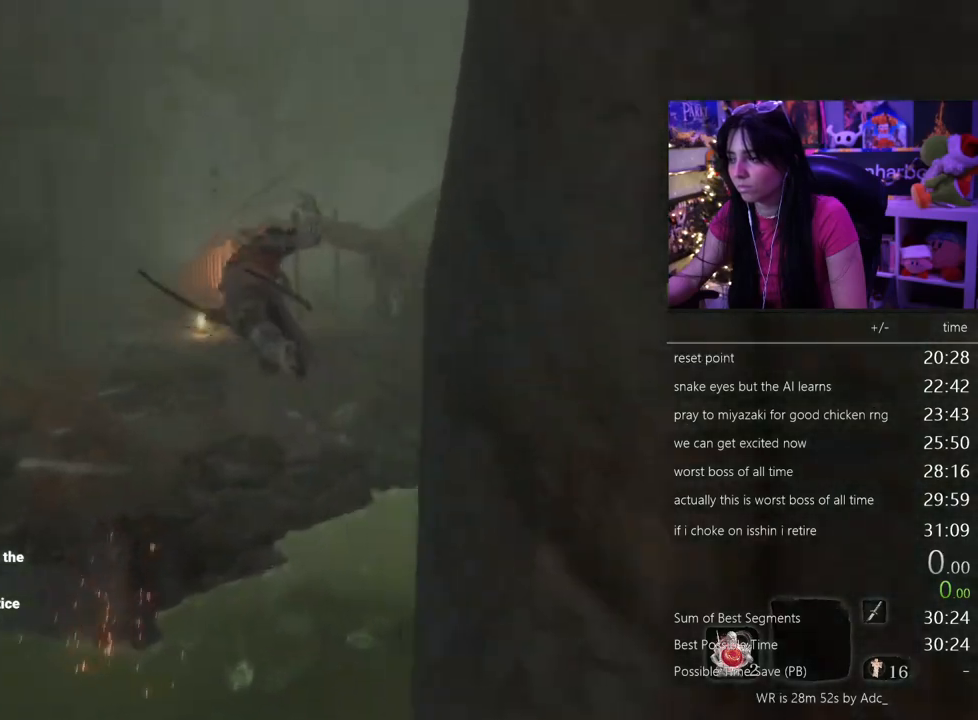
{"keys": ["shift", "w"], "mouse": []}
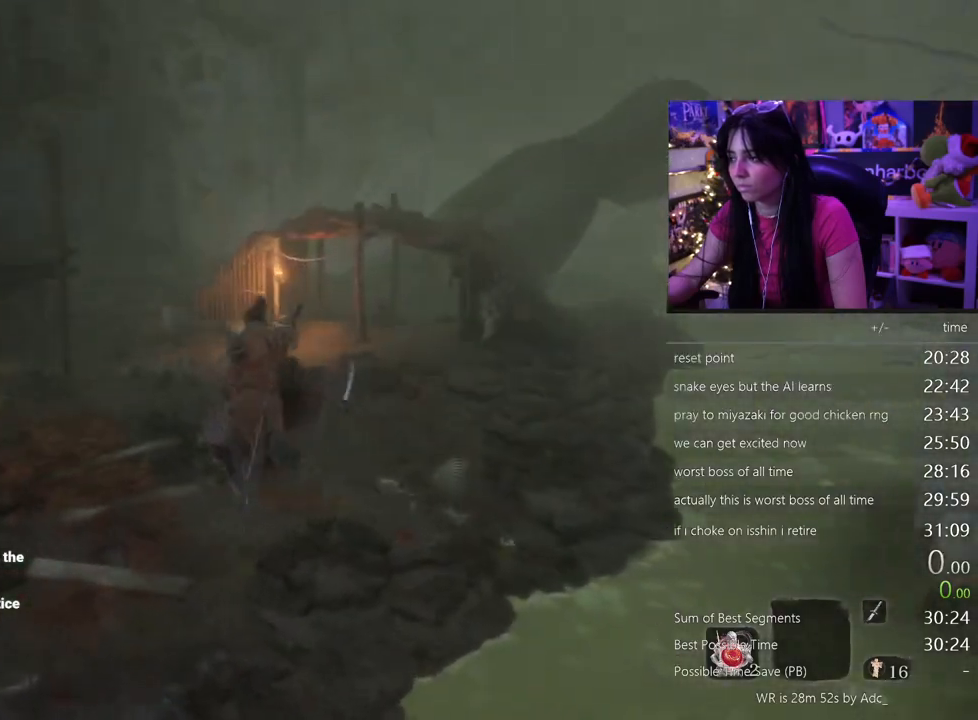
{"keys": ["shift", "w"], "mouse": [], "events": []}
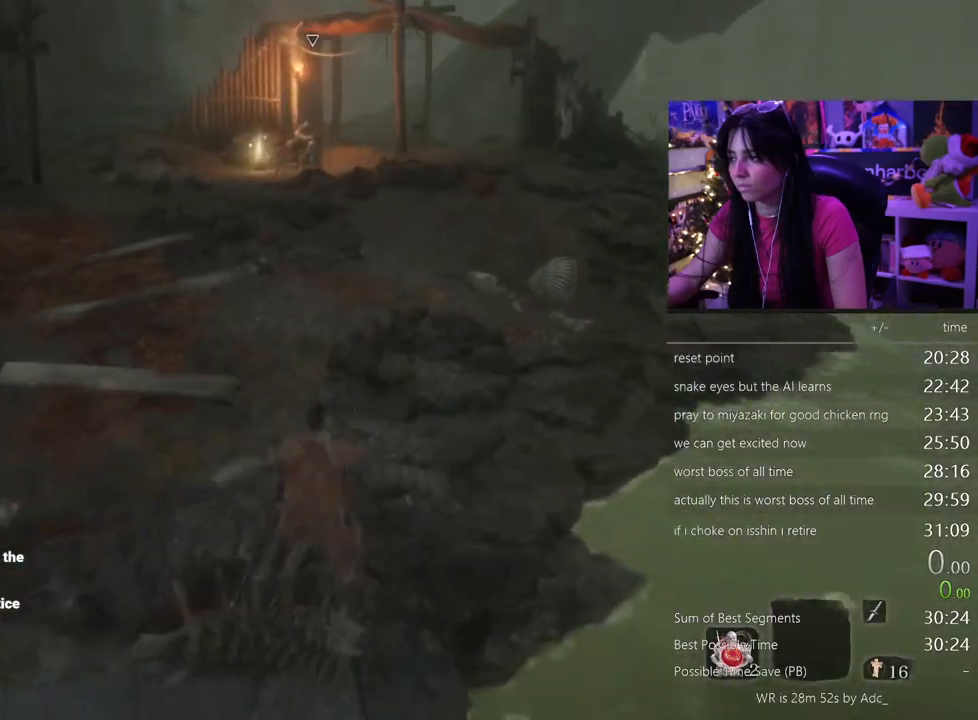
{"keys": ["shift", "w"], "mouse": [], "events": []}
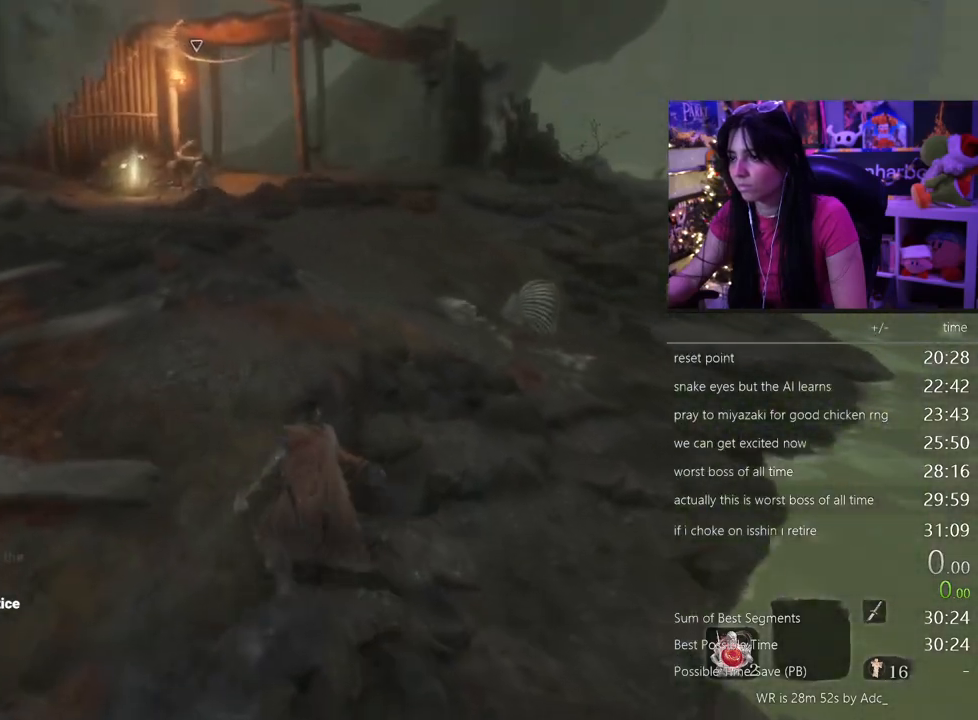
{"keys": ["shift", "w"], "mouse": [], "events": []}
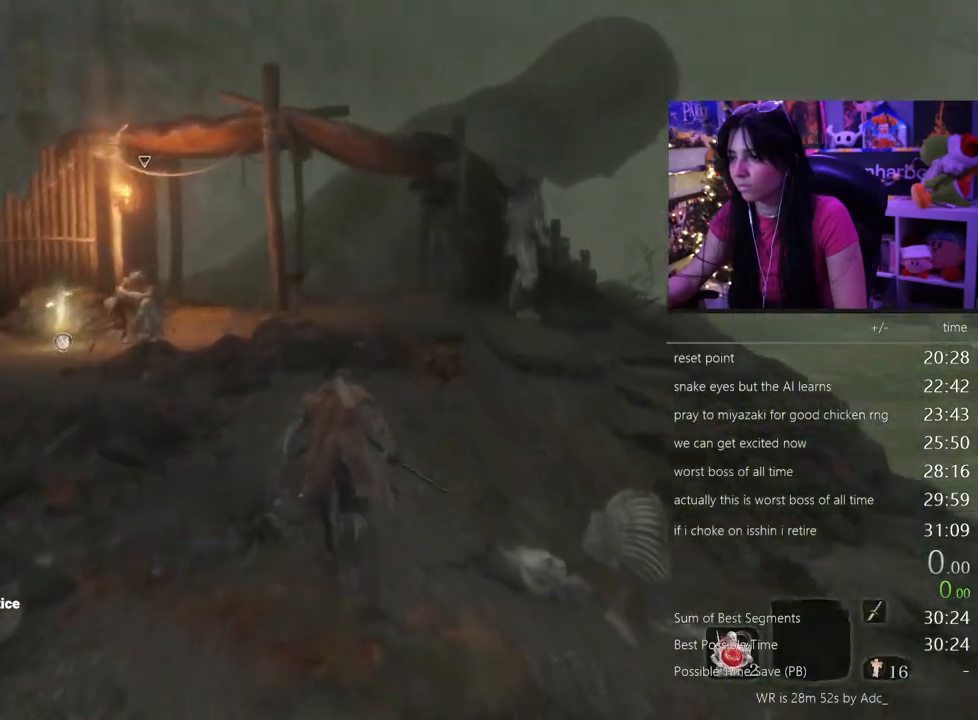
{"keys": ["shift", "w"], "mouse": [], "events": []}
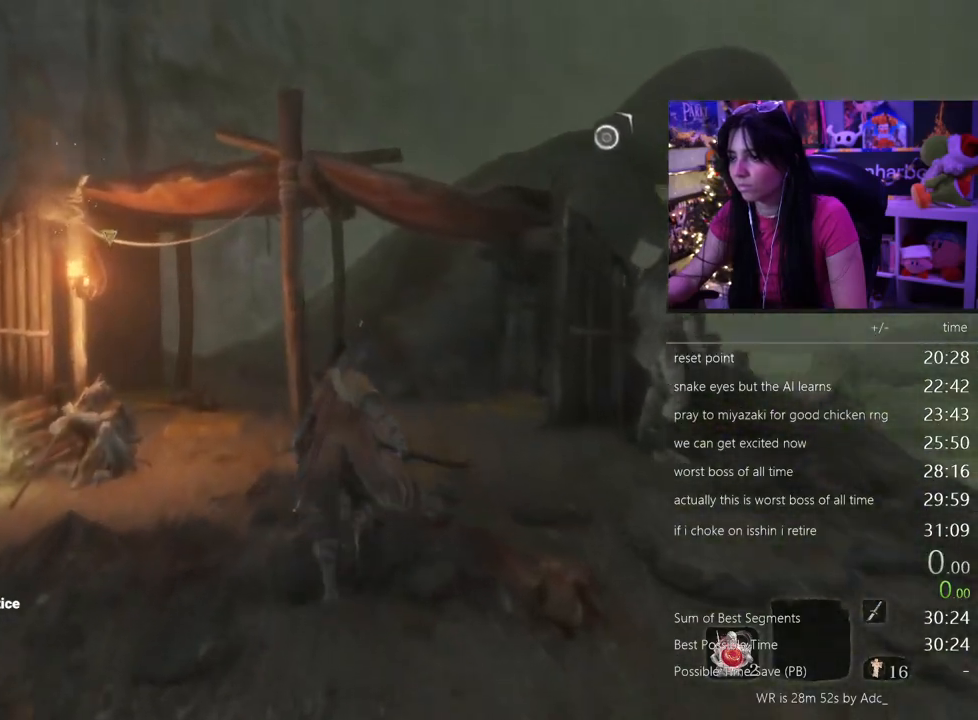
{"keys": ["shift", "w"], "mouse": [], "events": []}
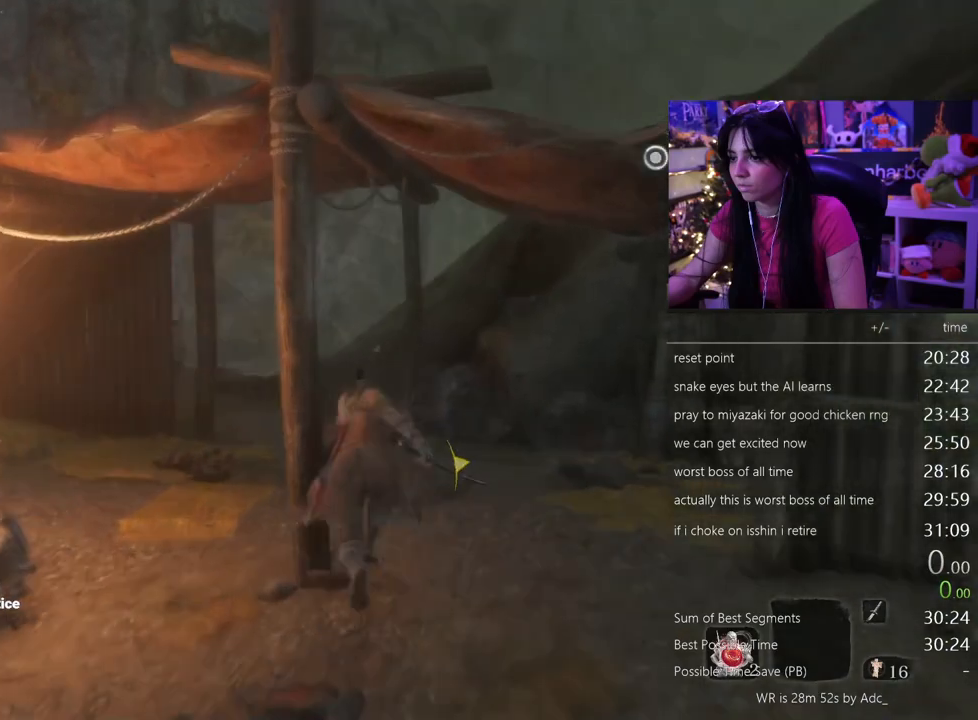
{"keys": ["shift", "w"], "mouse": []}
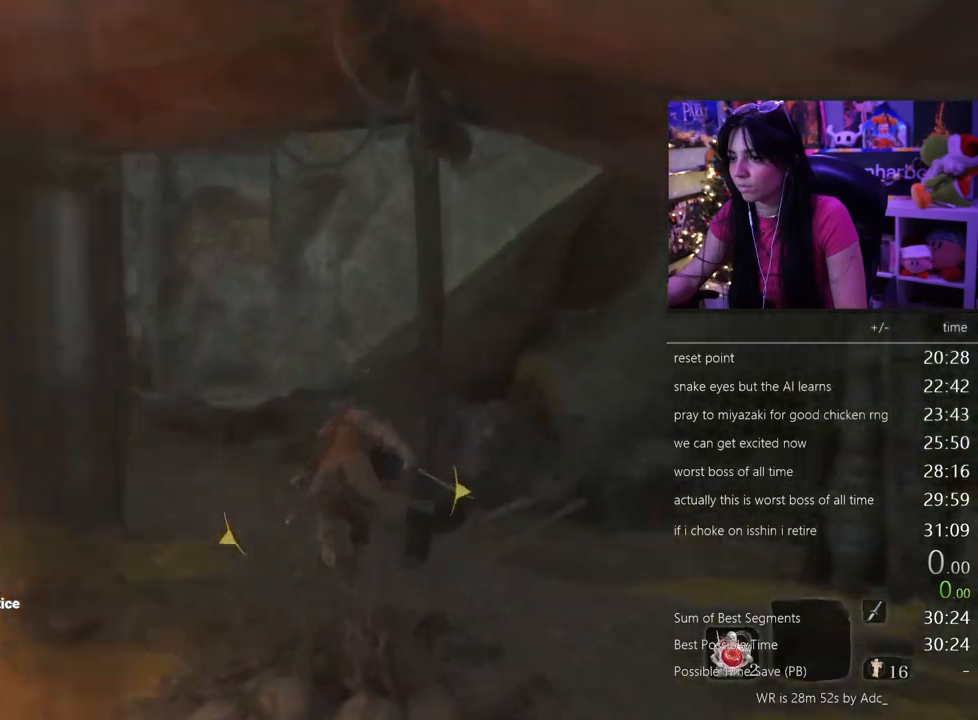
{"keys": ["shift", "w"], "mouse": [], "events": []}
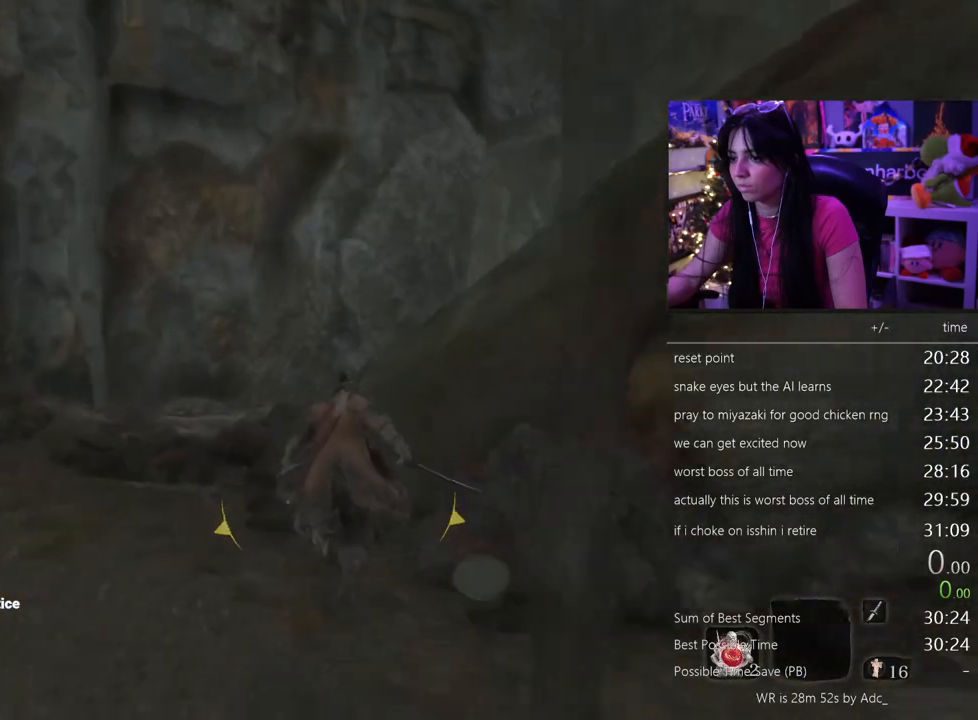
{"keys": ["shift", "w"], "mouse": [], "events": []}
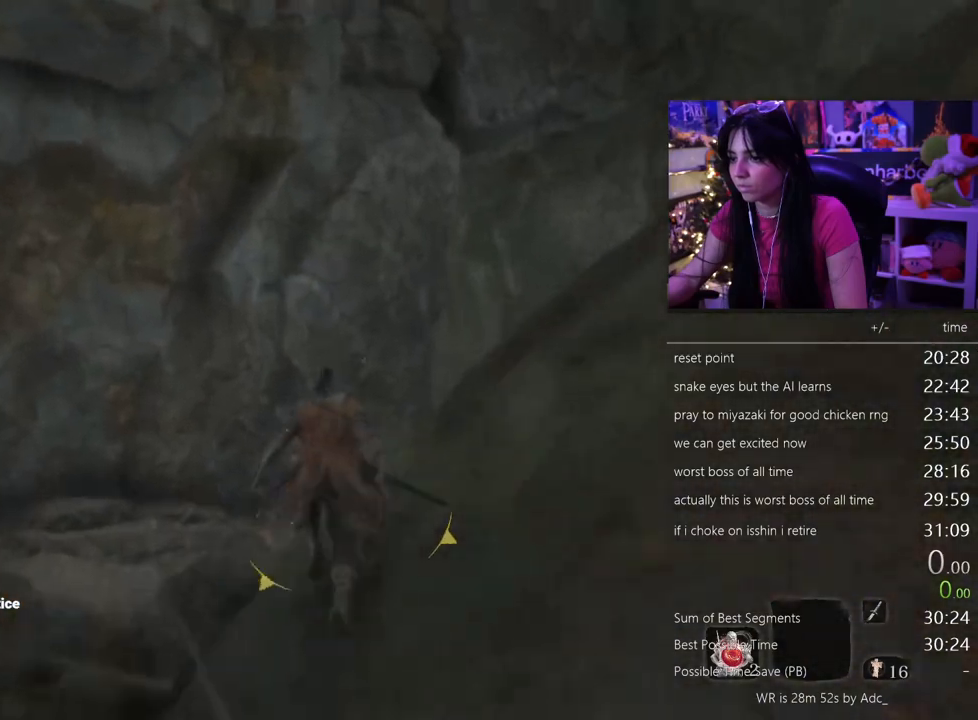
{"keys": ["shift", "w"], "mouse": [], "events": []}
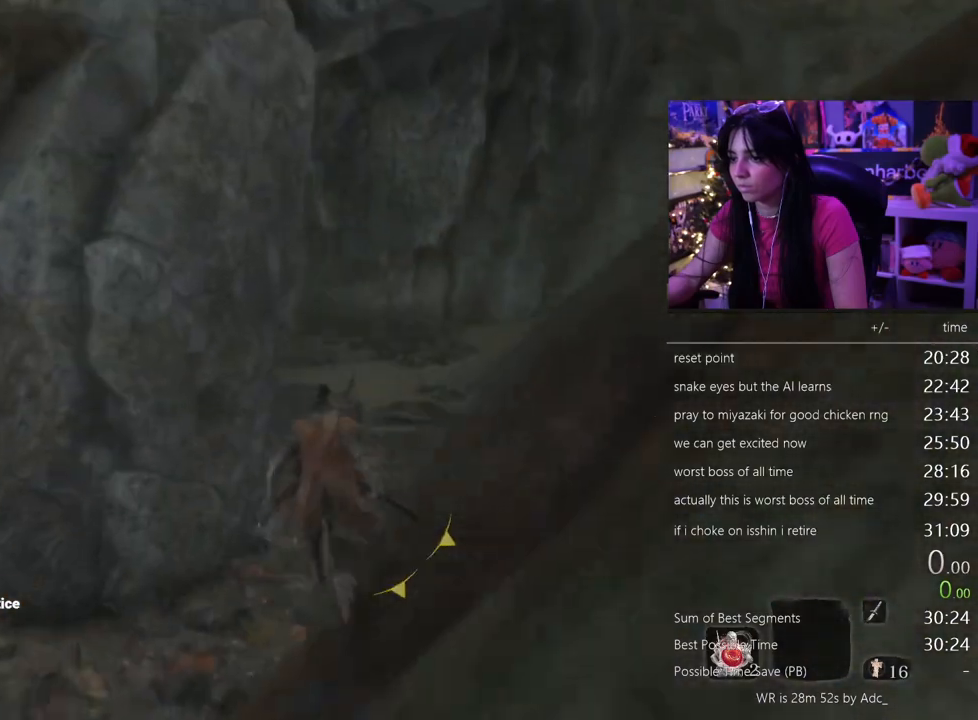
{"keys": ["shift", "w"], "mouse": [], "events": []}
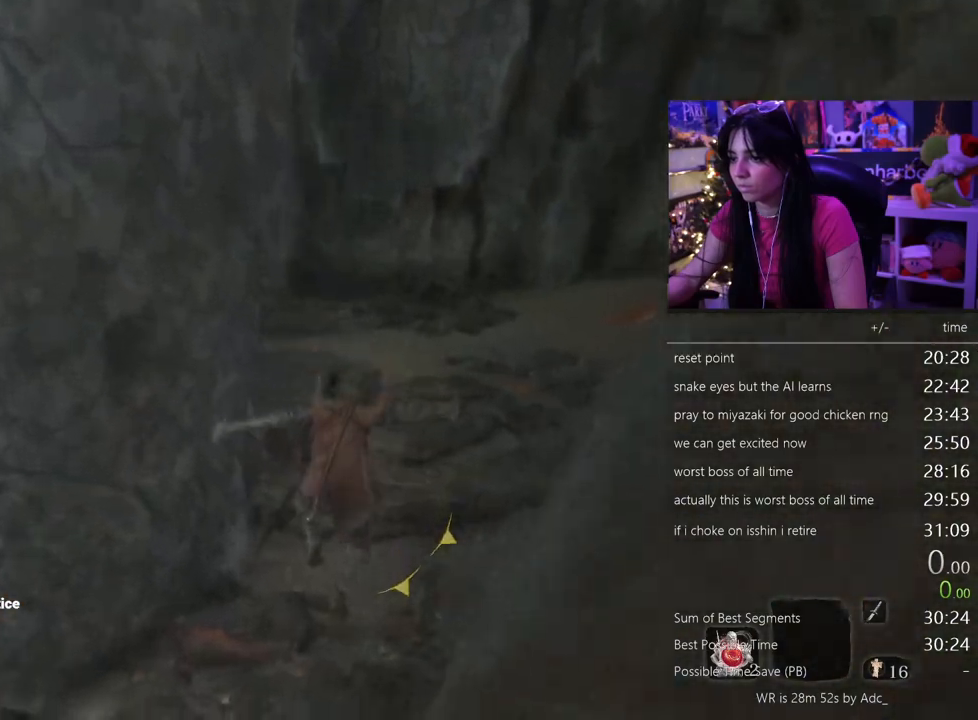
{"keys": ["shift", "w"], "mouse": [], "events": []}
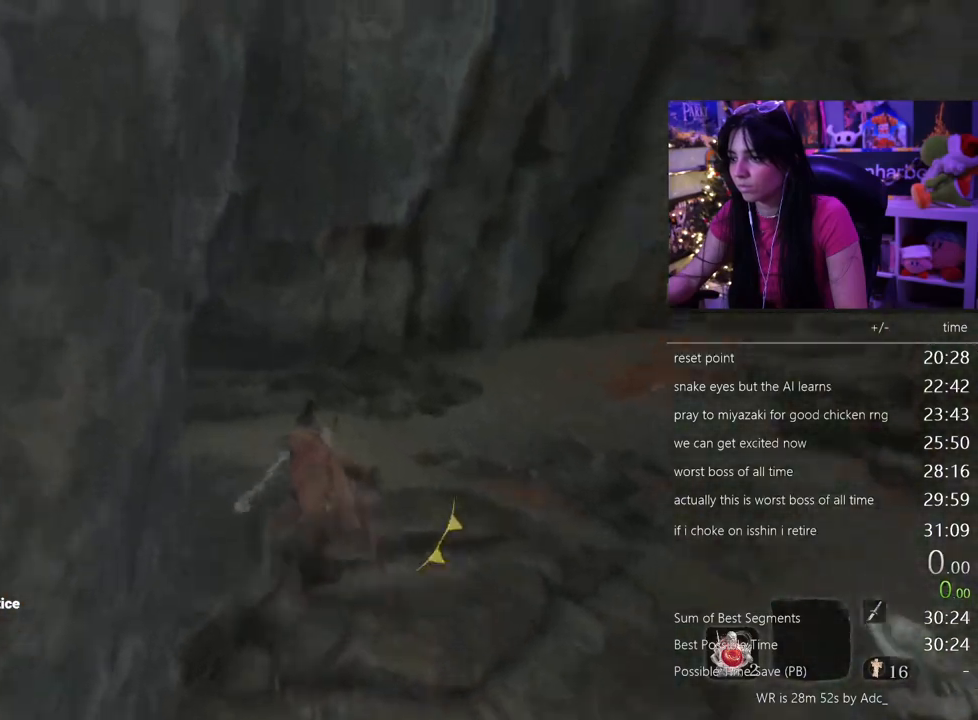
{"keys": ["shift", "w"], "mouse": [], "events": []}
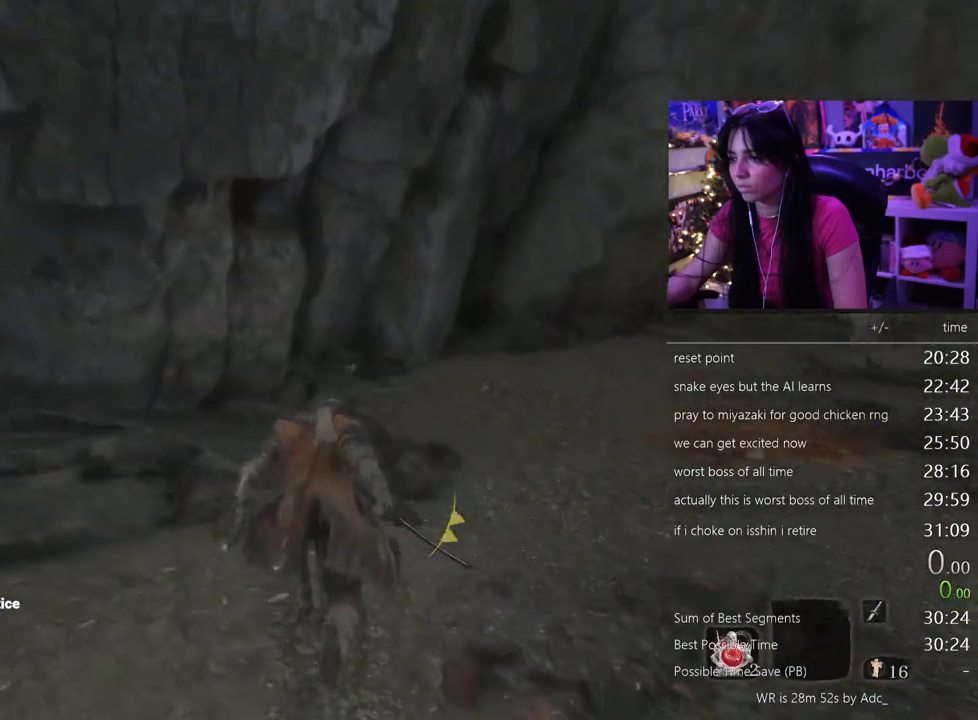
{"keys": ["shift", "w"], "mouse": [], "events": []}
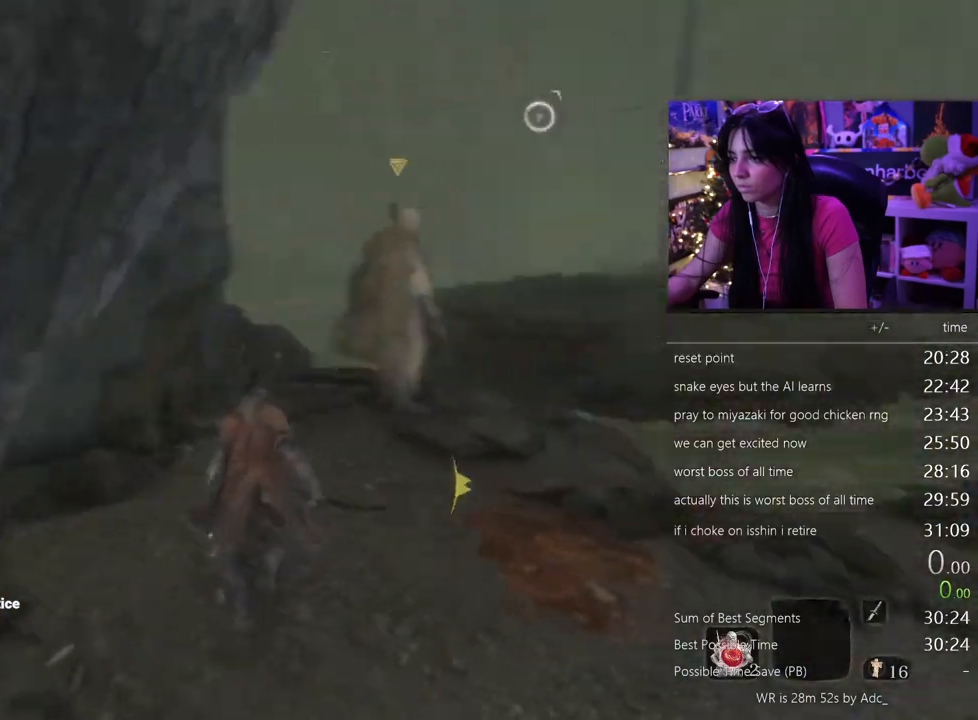
{"keys": ["w"], "mouse": [], "events": [[17, "mouse_wheel", "down"], [67, "shift", "up"], [150, "mouse_wheel", "up"]]}
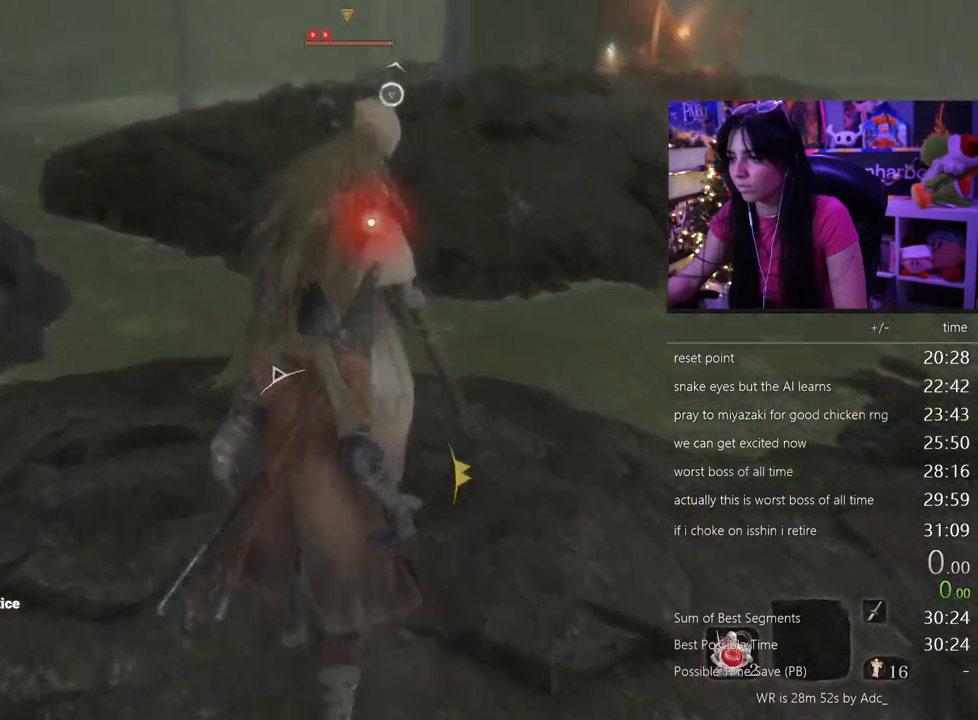
{"keys": [], "mouse": [], "events": [[217, "w", "up"]]}
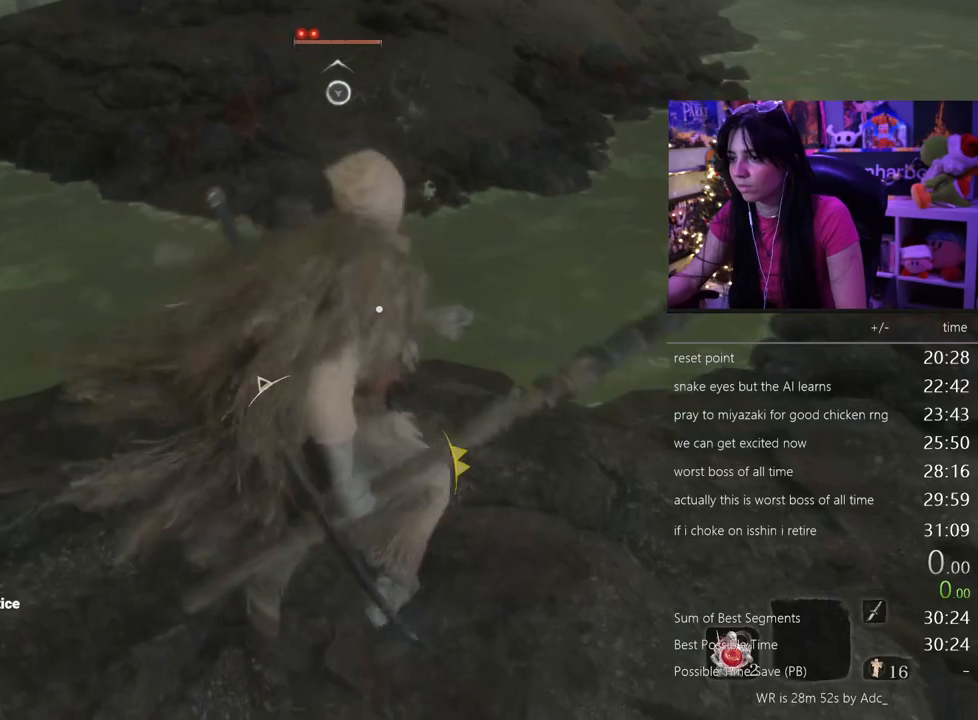
{"keys": [], "mouse": [], "events": []}
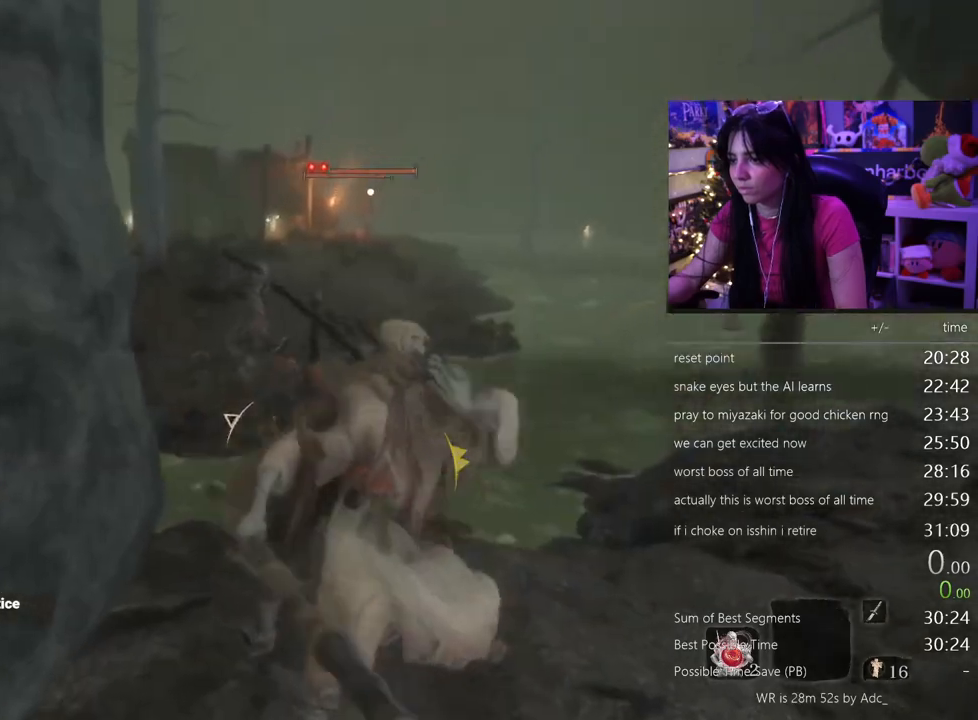
{"keys": [], "mouse": [], "events": []}
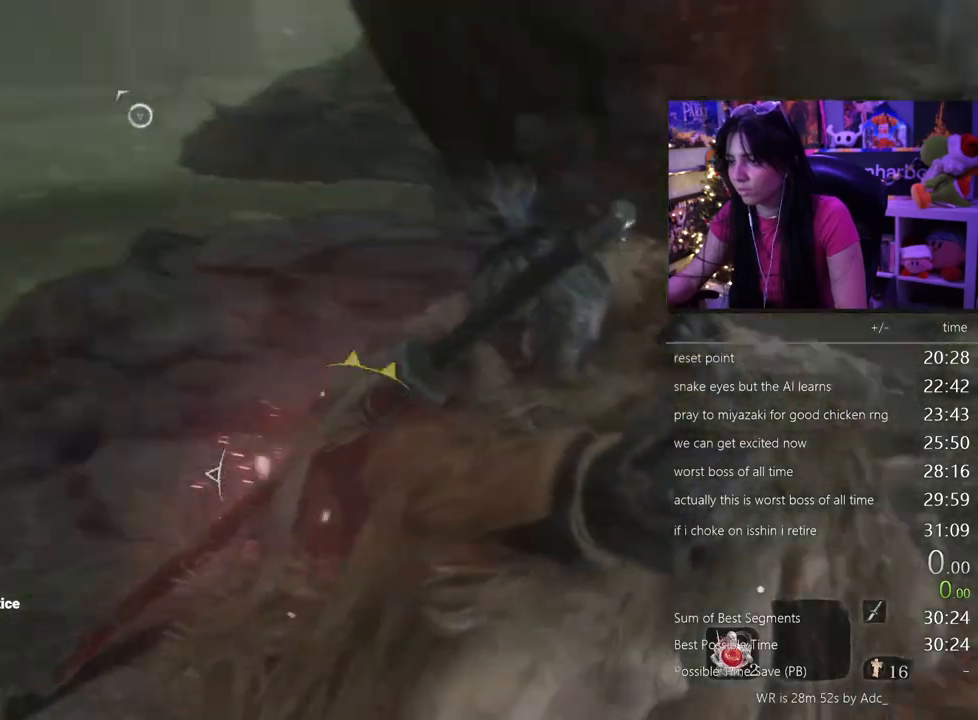
{"keys": [], "mouse": [], "events": []}
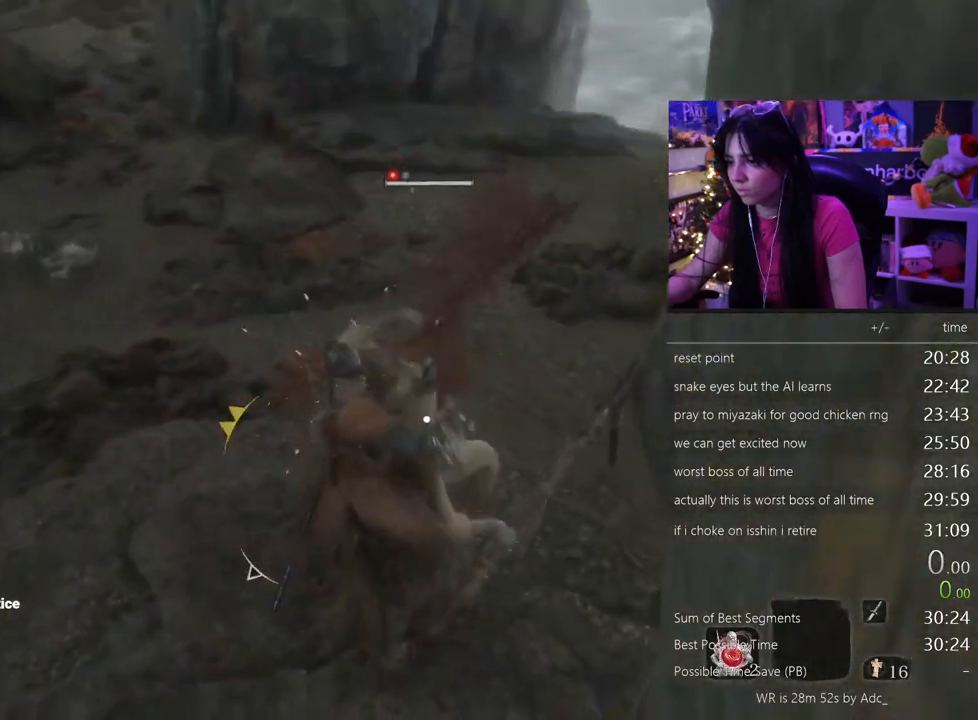
{"keys": ["r"], "mouse": [], "events": [[283, "r", "down"], [367, "r", "up"], [417, "r", "down"]]}
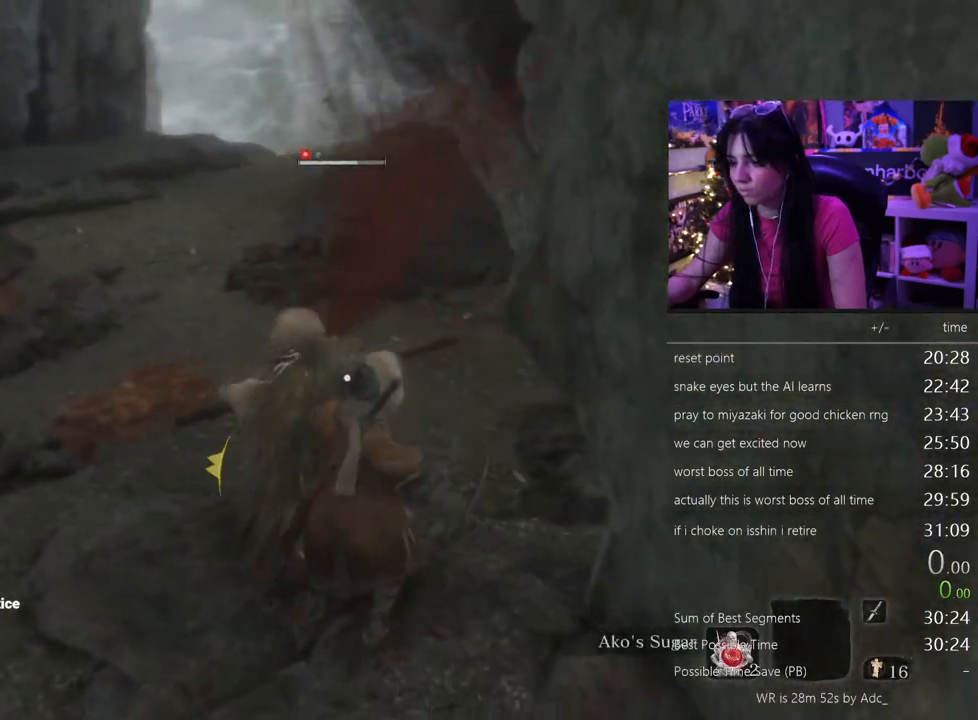
{"keys": [], "mouse": []}